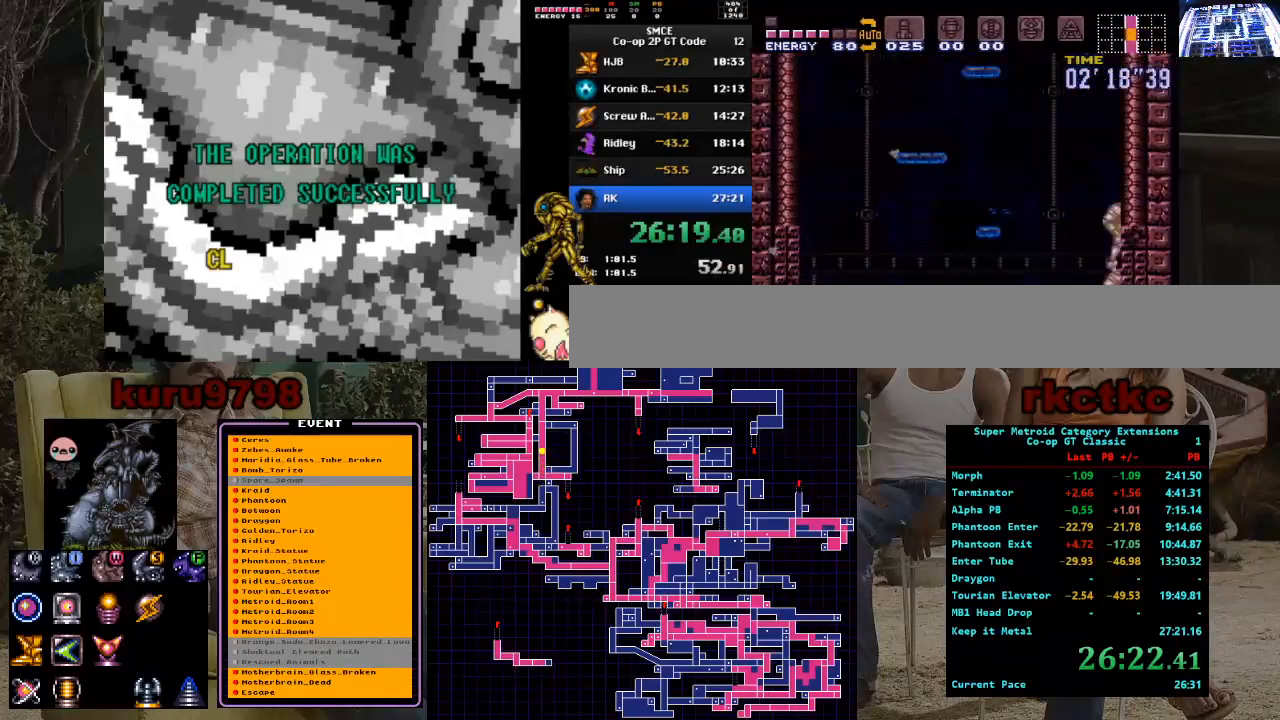
Gameplay with a controller (Nintendo layout); each line is a JSON object with the inputs held at the frame after it. "events" lists button and stick changes between this image and that frame as [ms after this image, input, new state], when the widget could be followed in between. Not read: A B L3 R3.
{"buttons": [], "events": []}
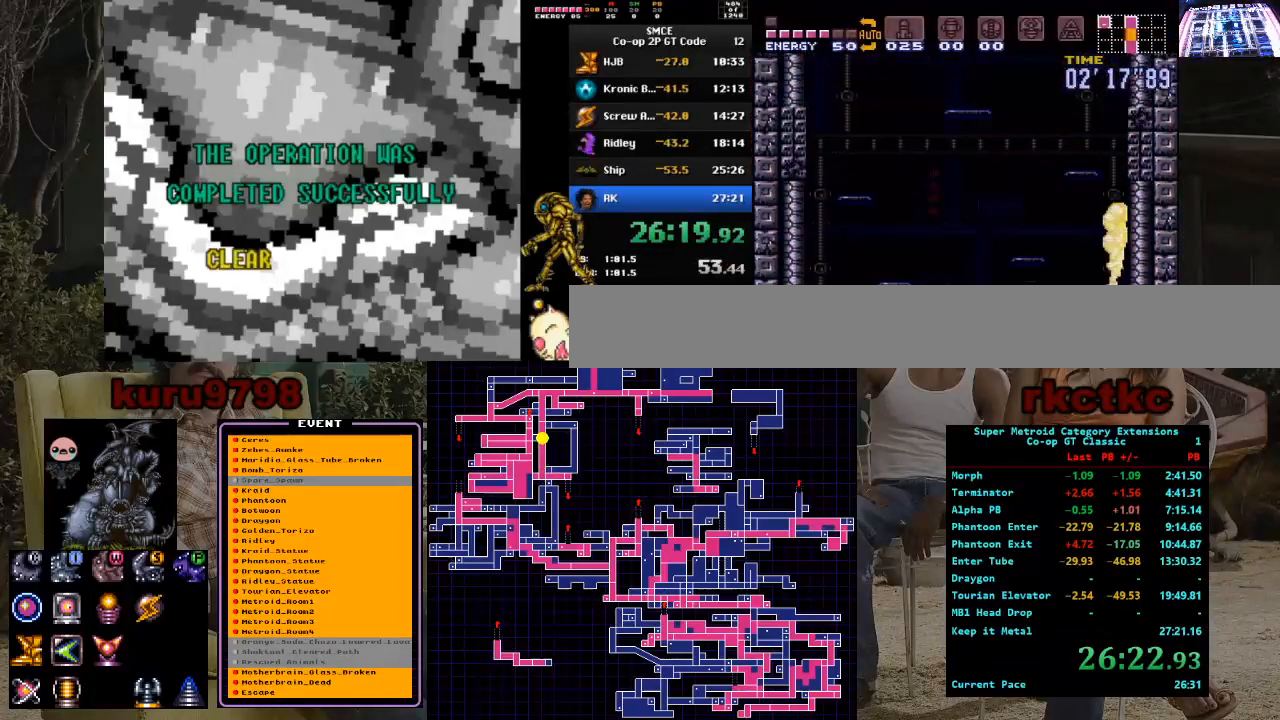
{"buttons": ["DPAD_LEFT"], "events": [[467, "DPAD_LEFT", "down"]]}
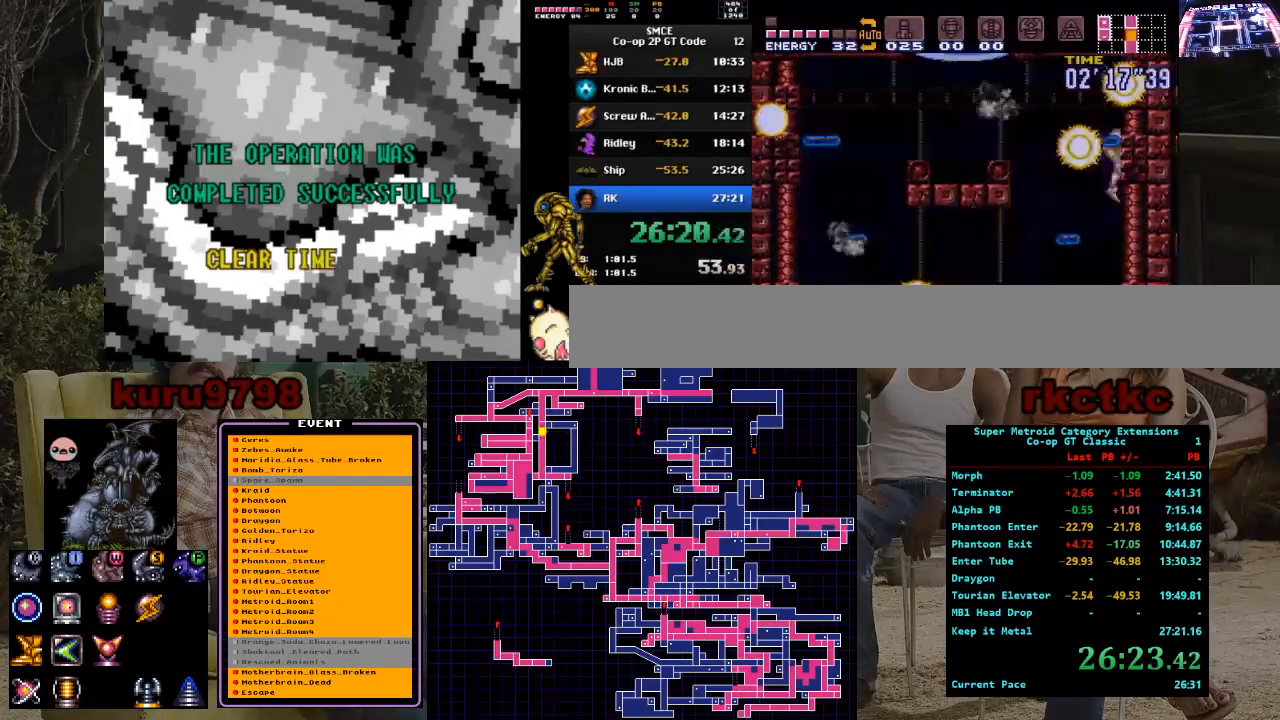
{"buttons": ["DPAD_LEFT"], "events": []}
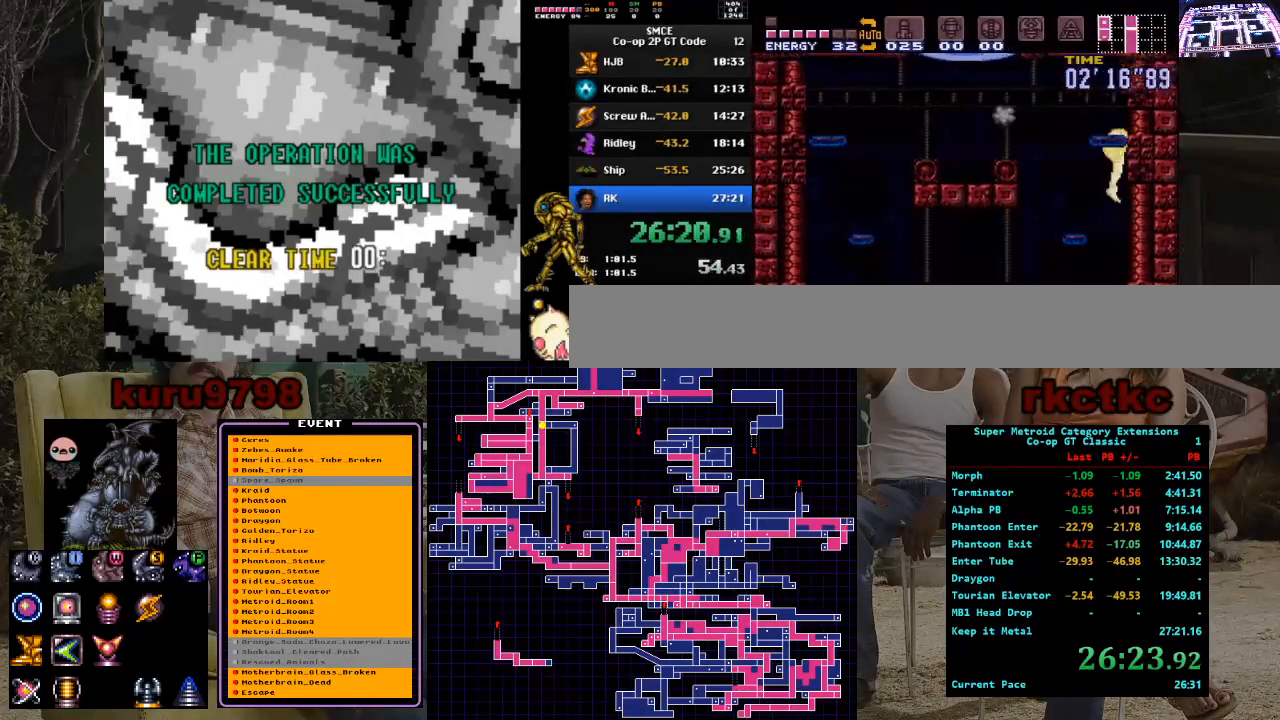
{"buttons": ["DPAD_LEFT"], "events": []}
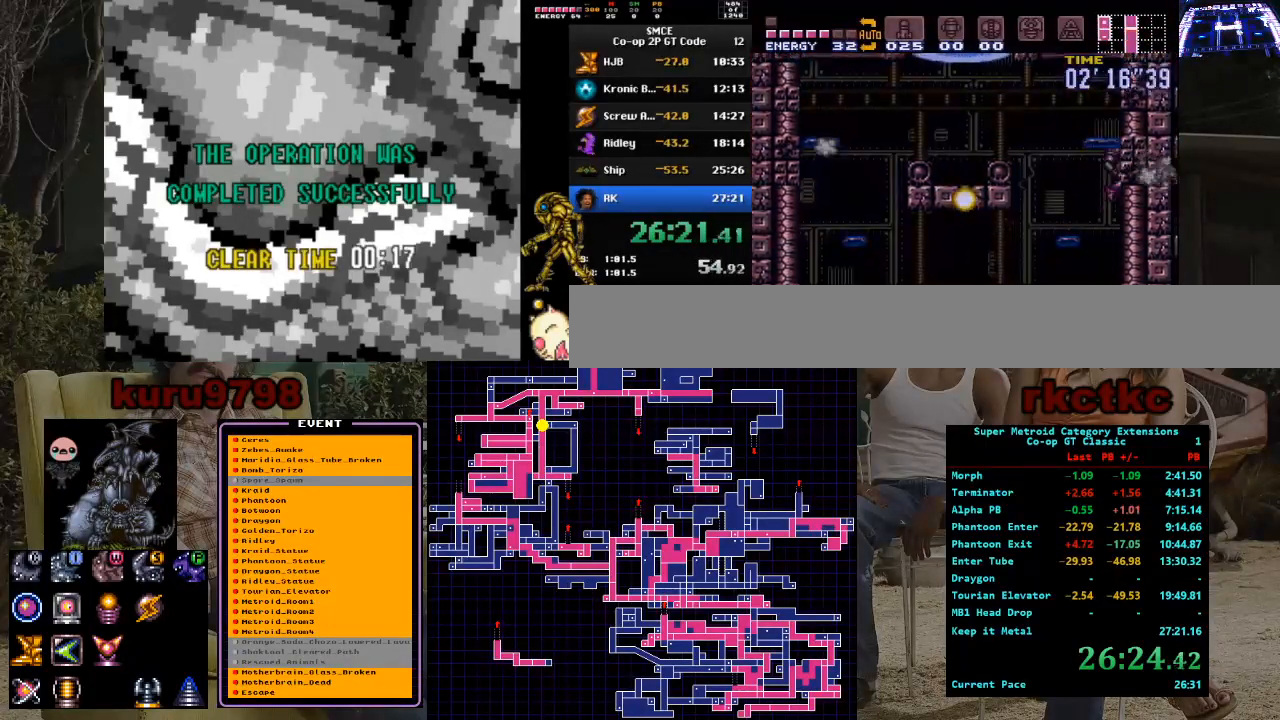
{"buttons": ["DPAD_LEFT"], "events": []}
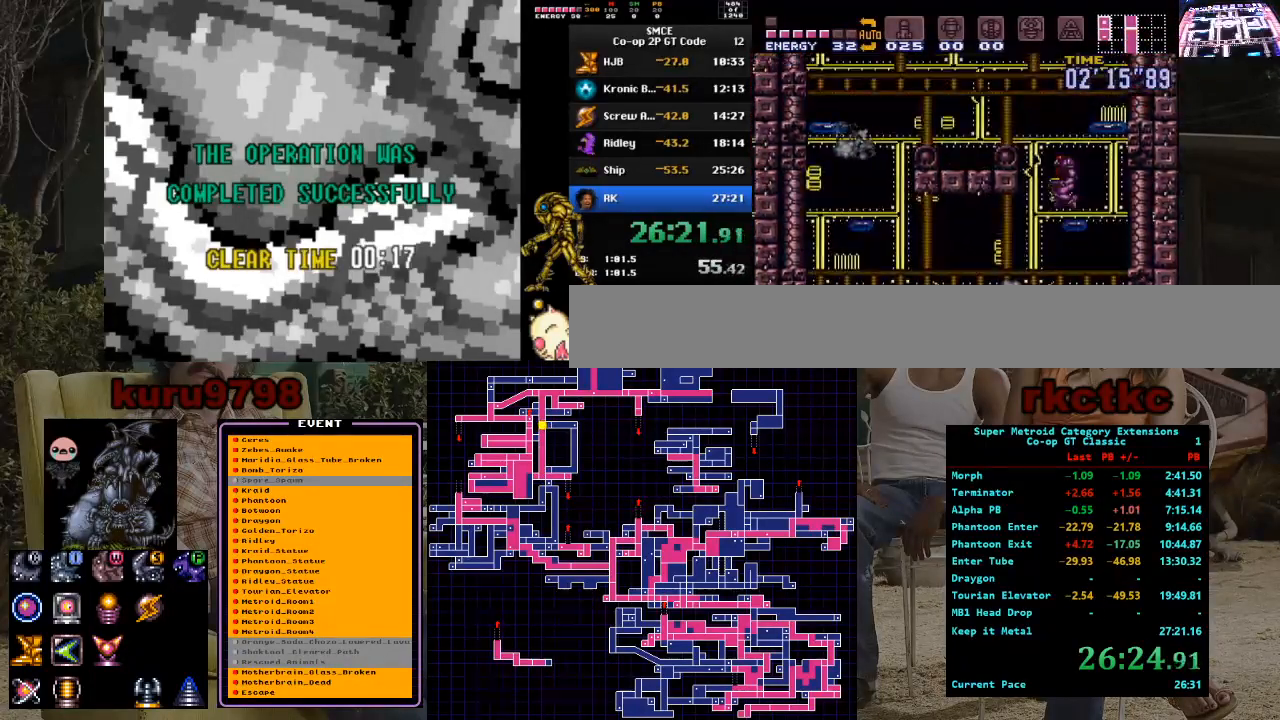
{"buttons": ["DPAD_LEFT"], "events": [[150, "DPAD_LEFT", "up"], [150, "R1", "down"], [217, "X", "down"], [333, "R1", "up"], [333, "X", "up"], [400, "DPAD_LEFT", "down"]]}
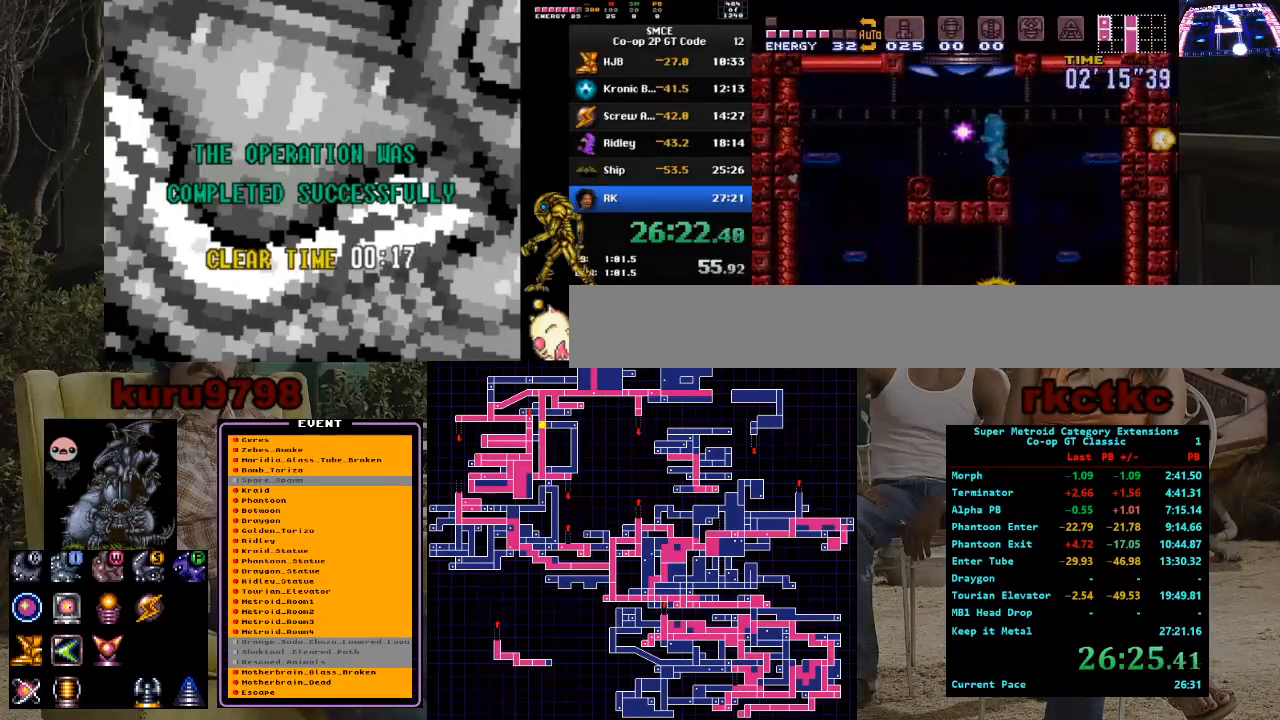
{"buttons": ["DPAD_RIGHT"], "events": [[100, "DPAD_LEFT", "up"], [117, "DPAD_RIGHT", "down"]]}
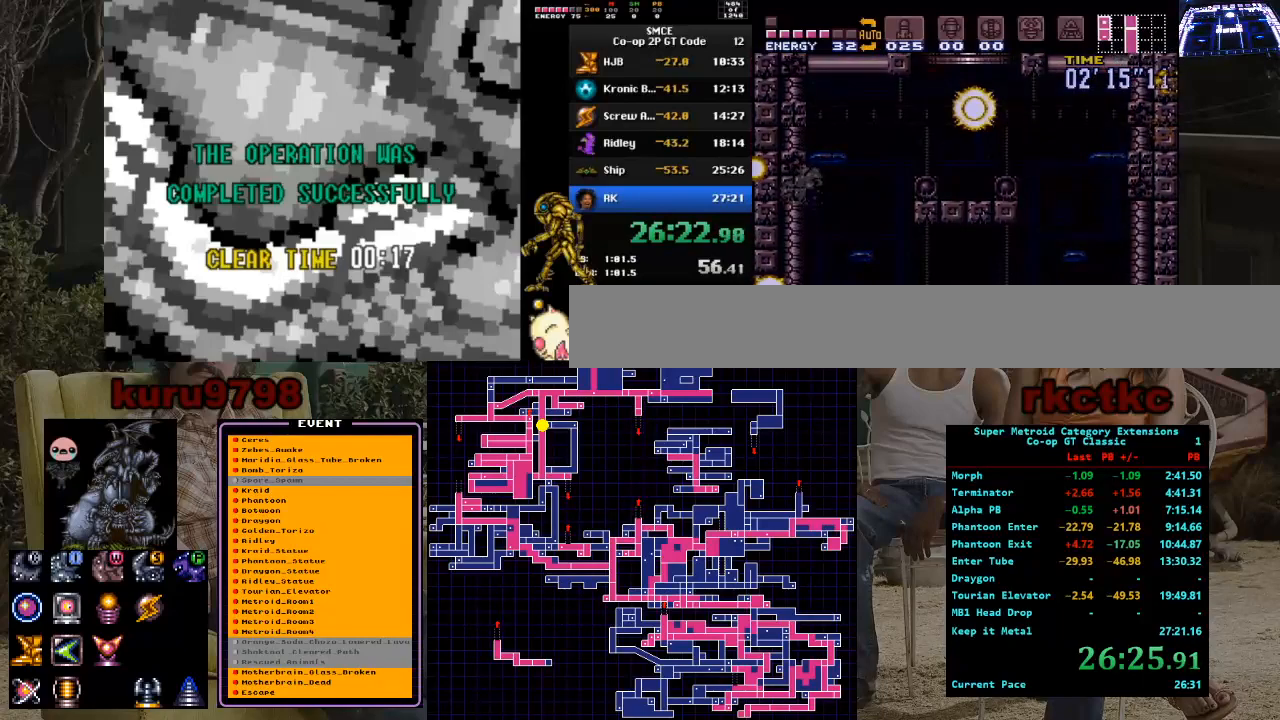
{"buttons": [], "events": [[67, "DPAD_RIGHT", "up"]]}
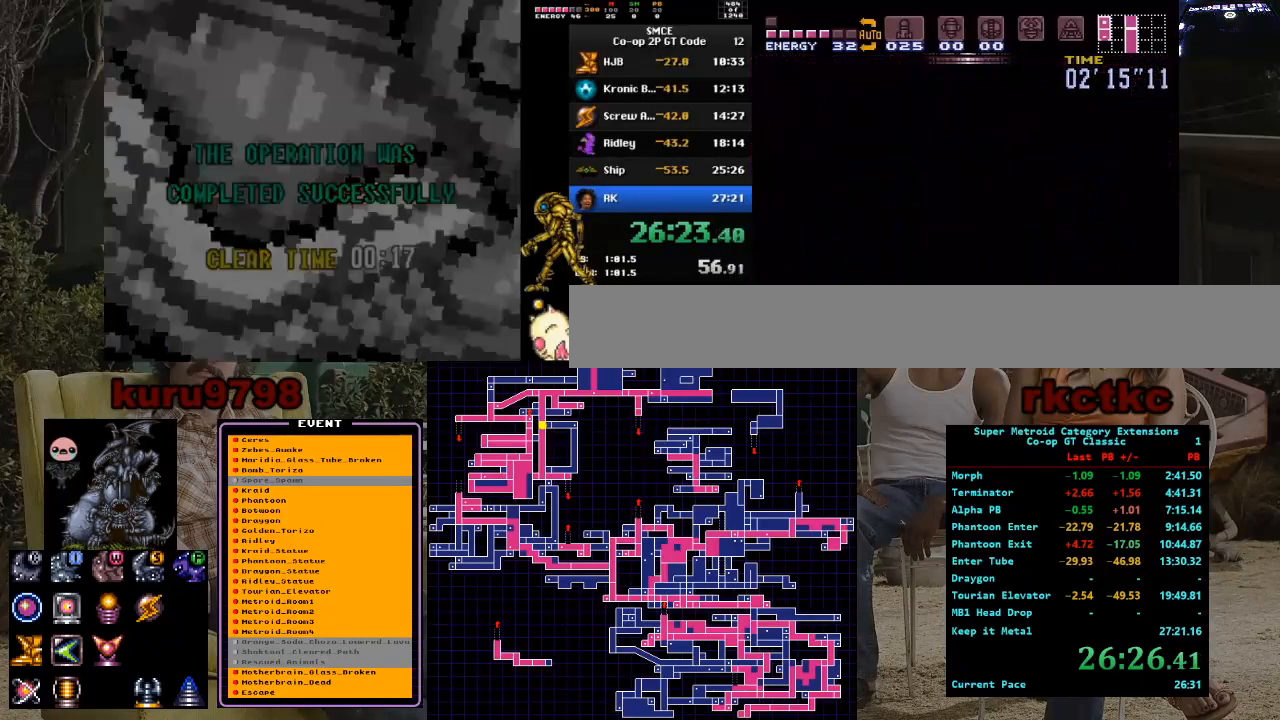
{"buttons": [], "events": []}
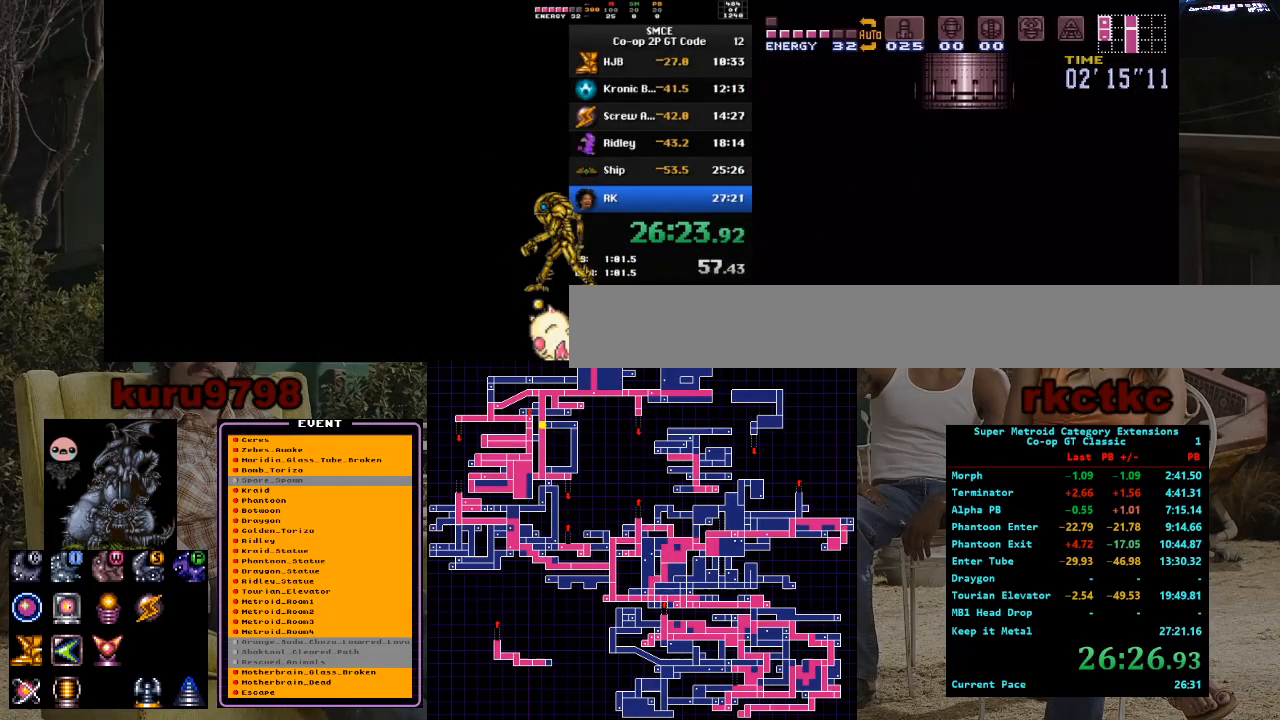
{"buttons": ["DPAD_RIGHT"], "events": [[117, "DPAD_RIGHT", "down"]]}
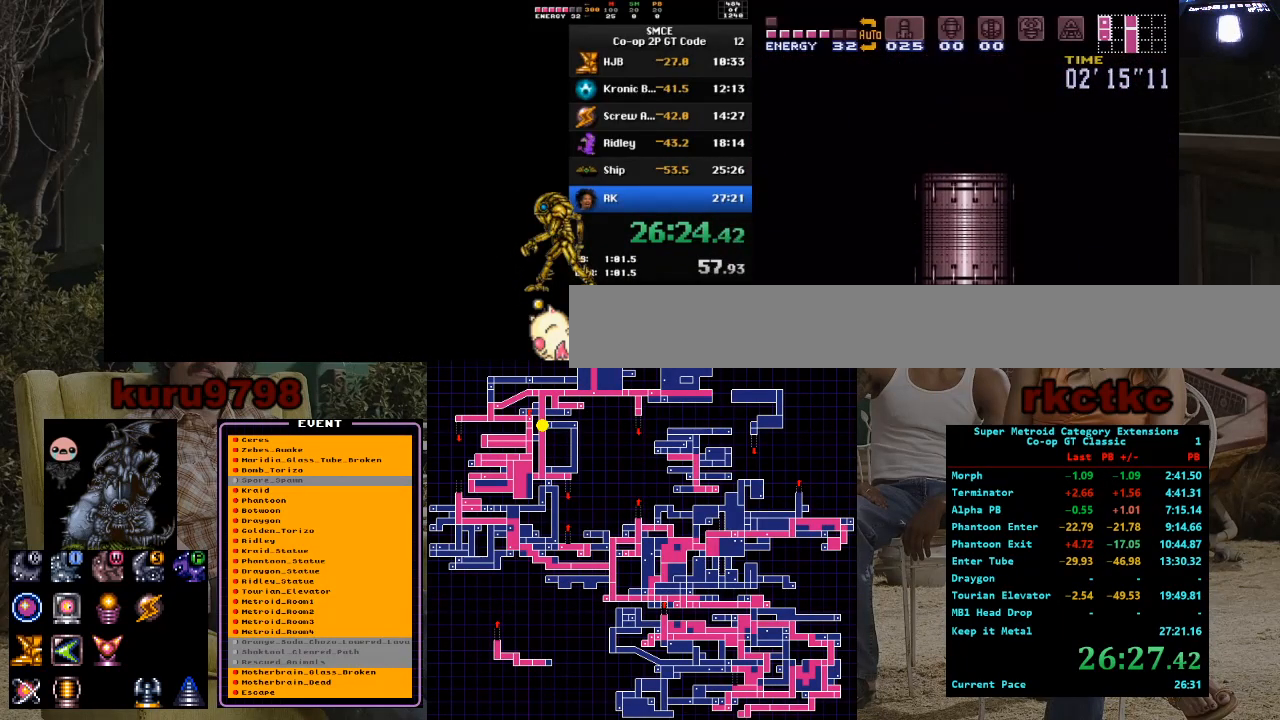
{"buttons": ["DPAD_RIGHT"], "events": []}
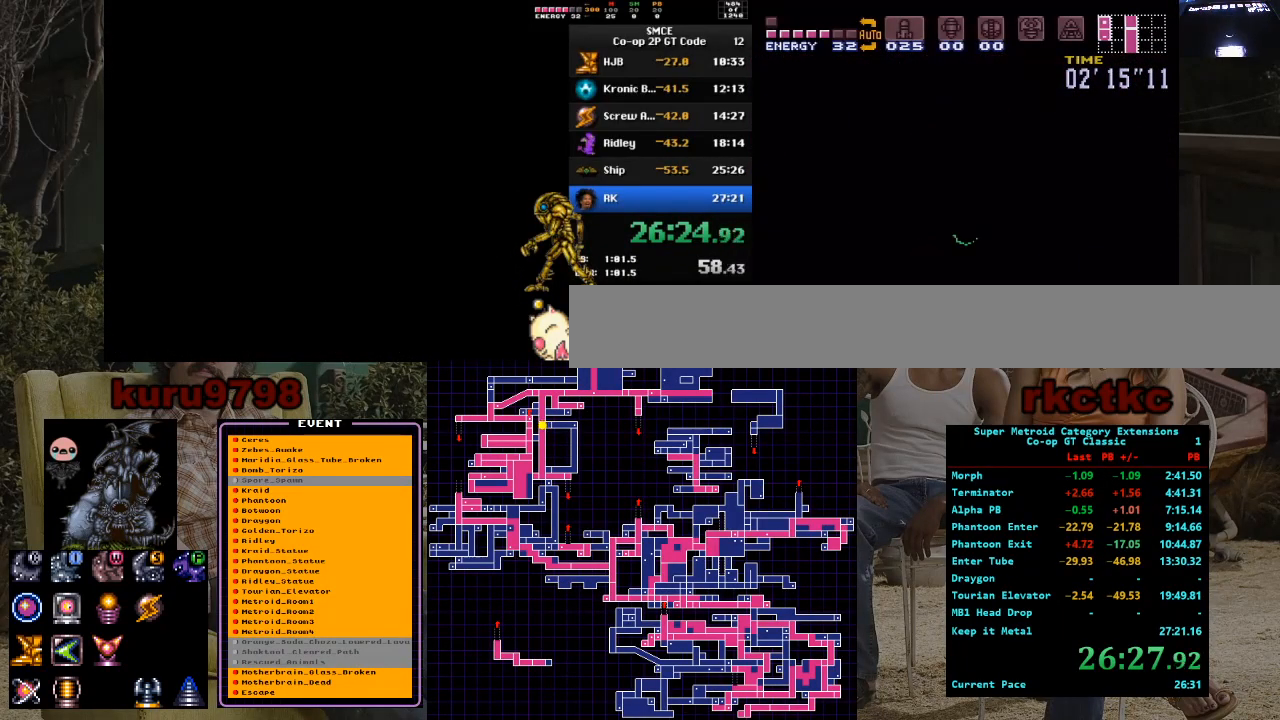
{"buttons": ["DPAD_RIGHT"], "events": []}
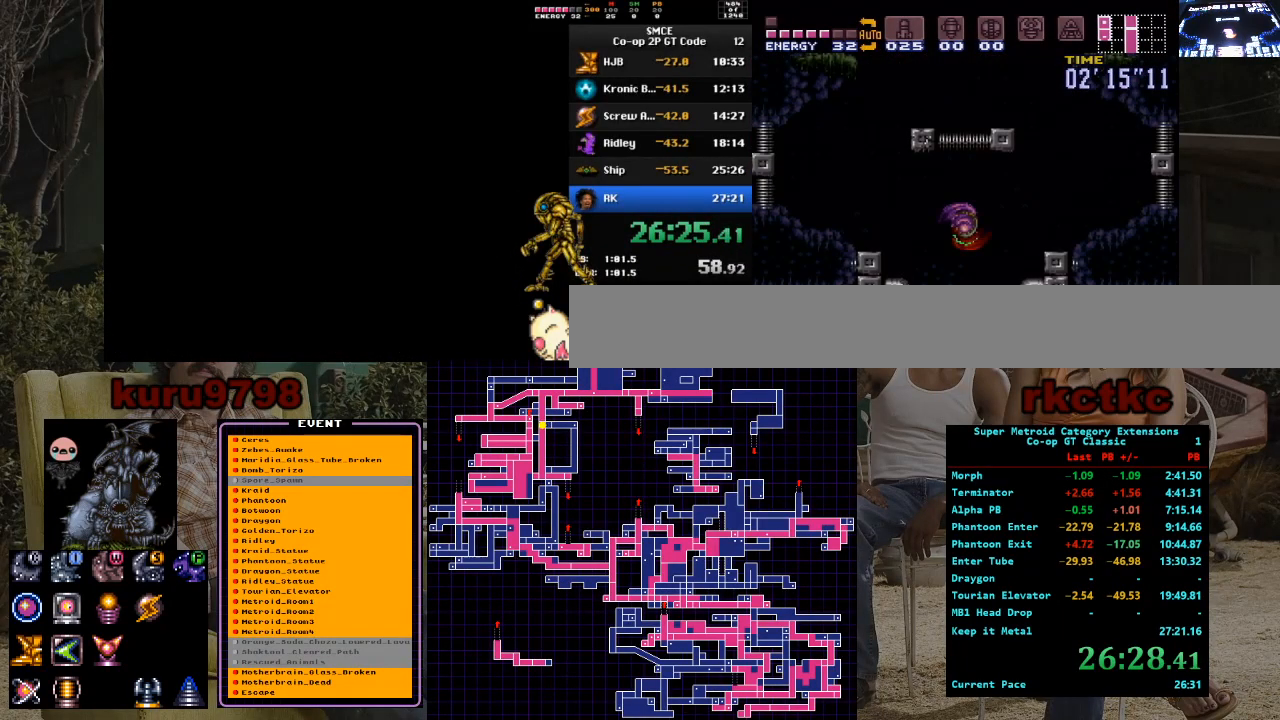
{"buttons": ["DPAD_RIGHT"], "events": [[117, "DPAD_RIGHT", "up"], [200, "DPAD_LEFT", "down"], [233, "DPAD_LEFT", "up"], [300, "DPAD_RIGHT", "down"]]}
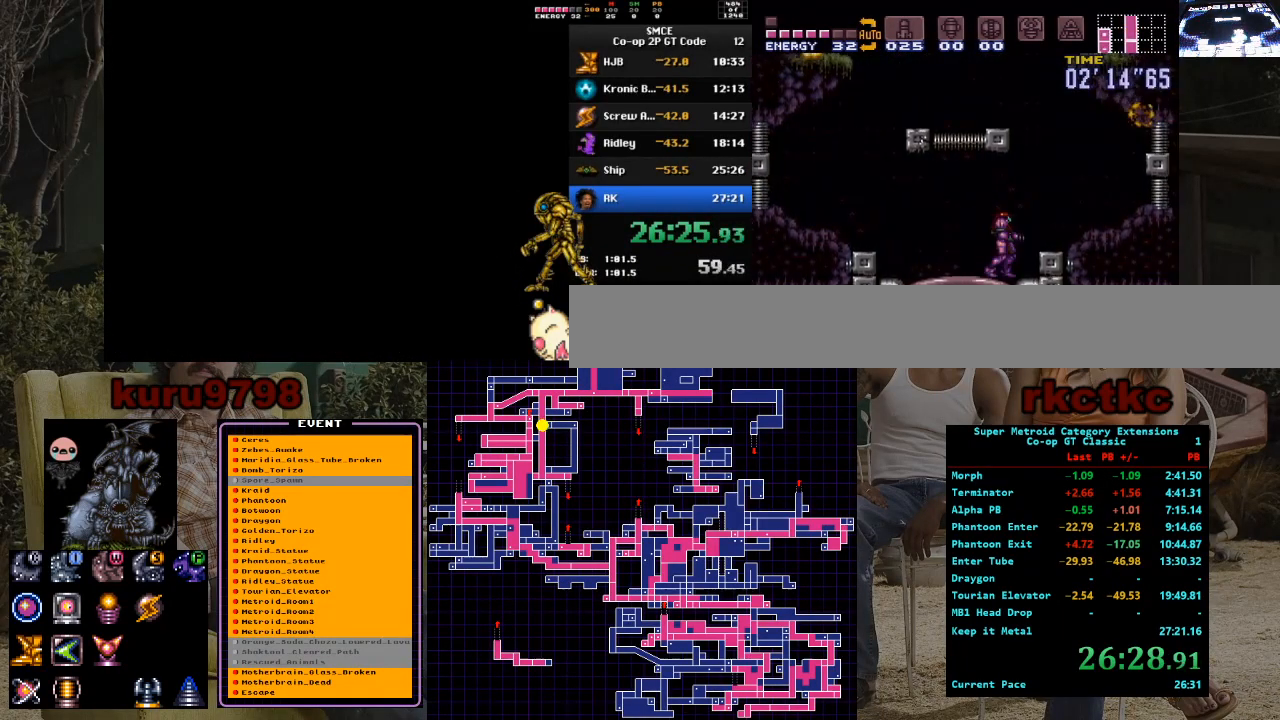
{"buttons": [], "events": [[83, "DPAD_RIGHT", "up"], [117, "DPAD_LEFT", "down"], [467, "DPAD_LEFT", "up"]]}
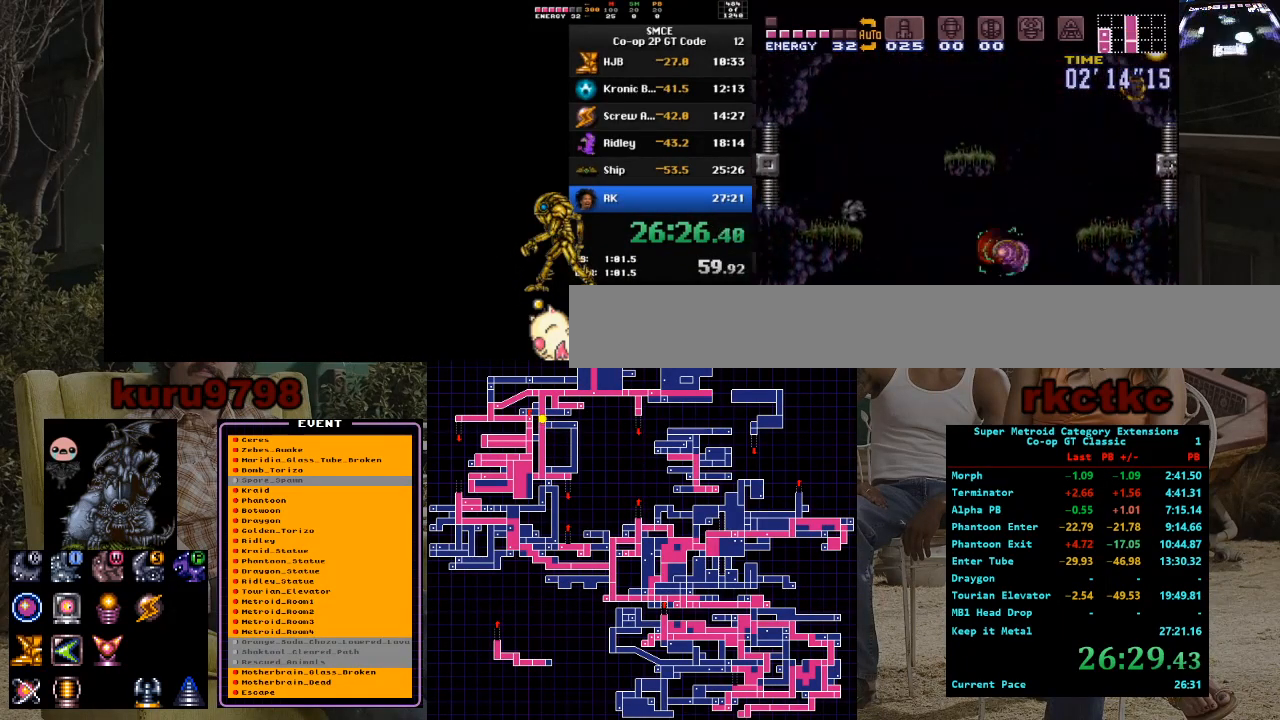
{"buttons": ["DPAD_LEFT"], "events": [[33, "DPAD_RIGHT", "down"], [350, "DPAD_RIGHT", "up"], [367, "DPAD_LEFT", "down"]]}
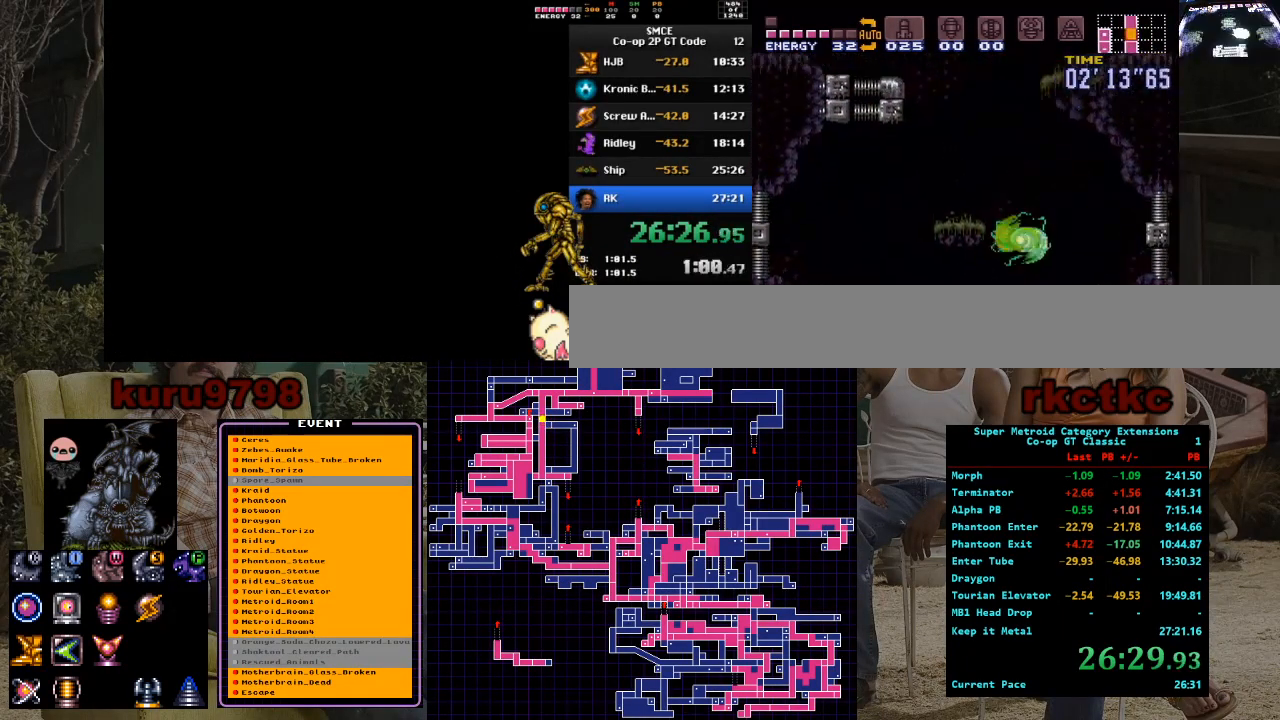
{"buttons": [], "events": [[467, "DPAD_LEFT", "up"]]}
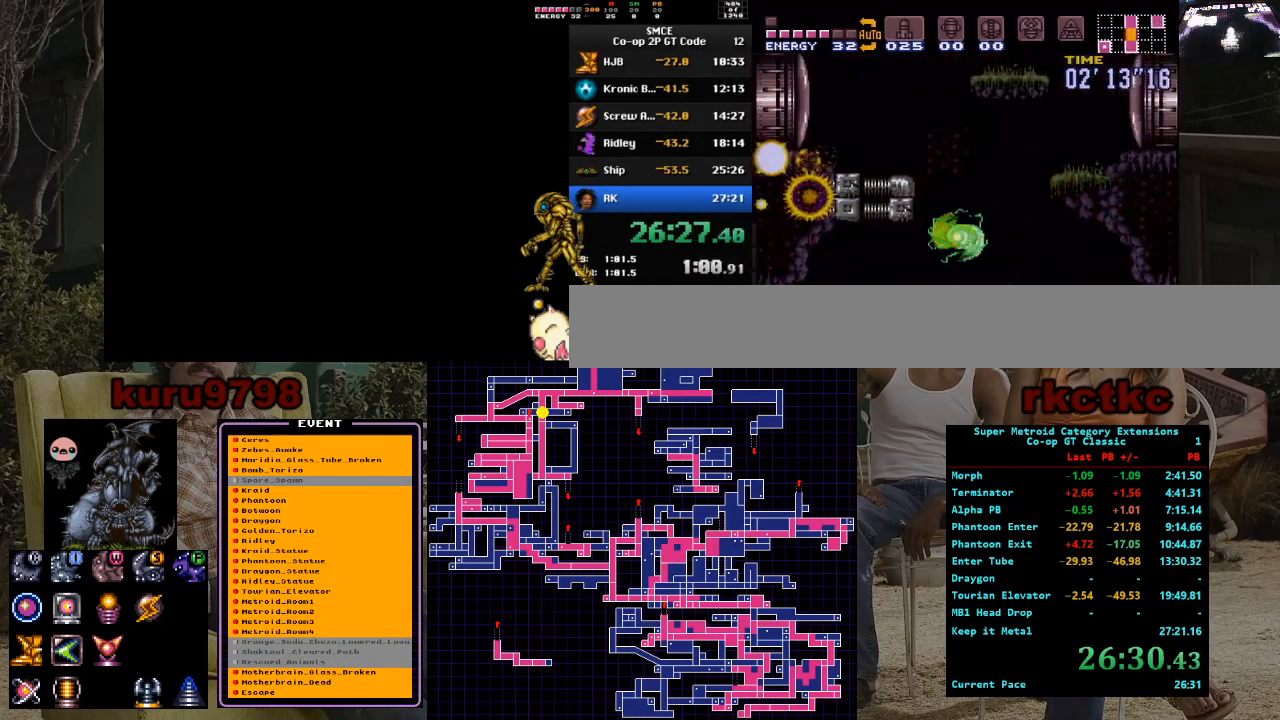
{"buttons": ["DPAD_RIGHT"], "events": [[33, "DPAD_RIGHT", "down"]]}
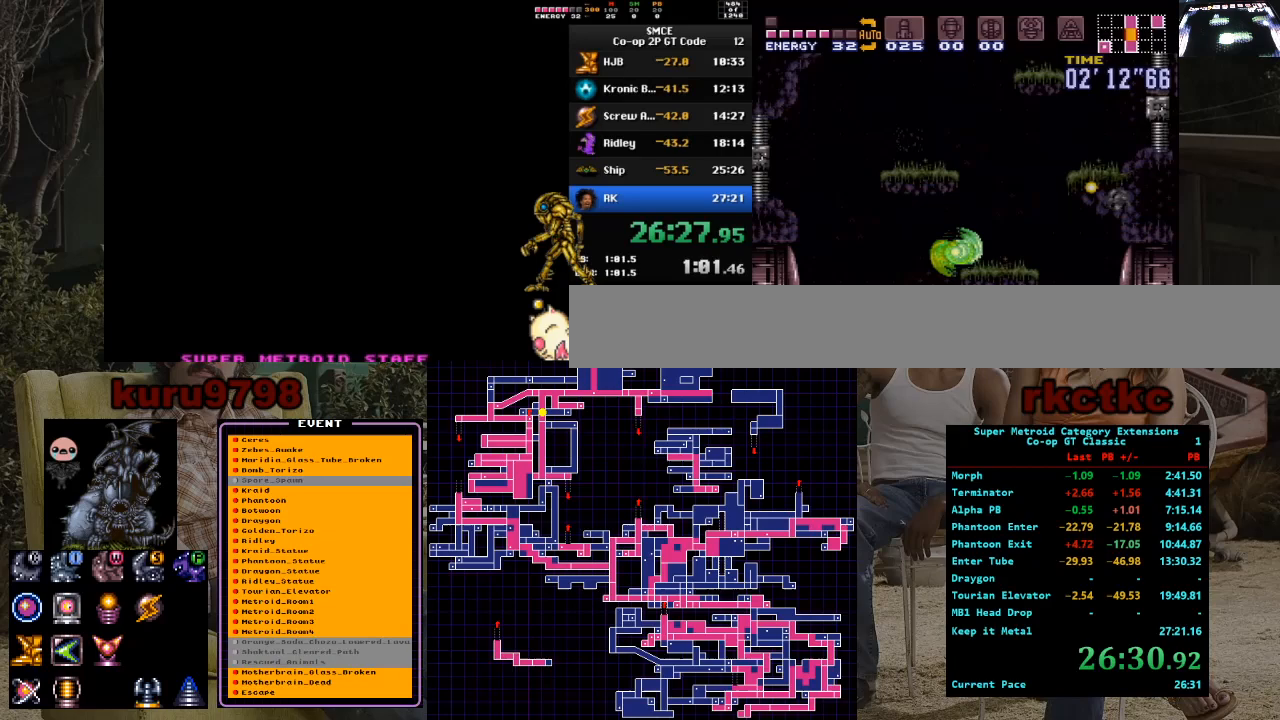
{"buttons": ["DPAD_RIGHT"], "events": [[217, "DPAD_RIGHT", "up"], [250, "DPAD_LEFT", "down"], [400, "DPAD_LEFT", "up"], [450, "DPAD_RIGHT", "down"]]}
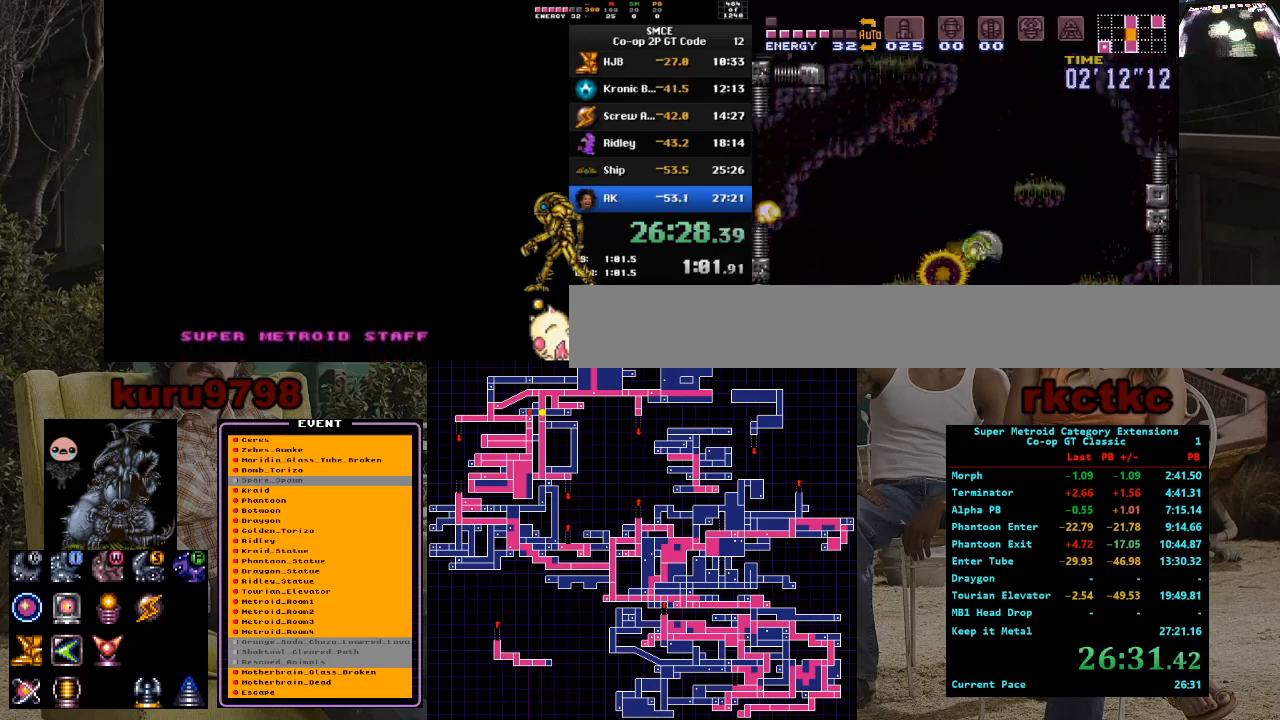
{"buttons": ["DPAD_LEFT"], "events": [[417, "DPAD_RIGHT", "up"], [467, "DPAD_LEFT", "down"]]}
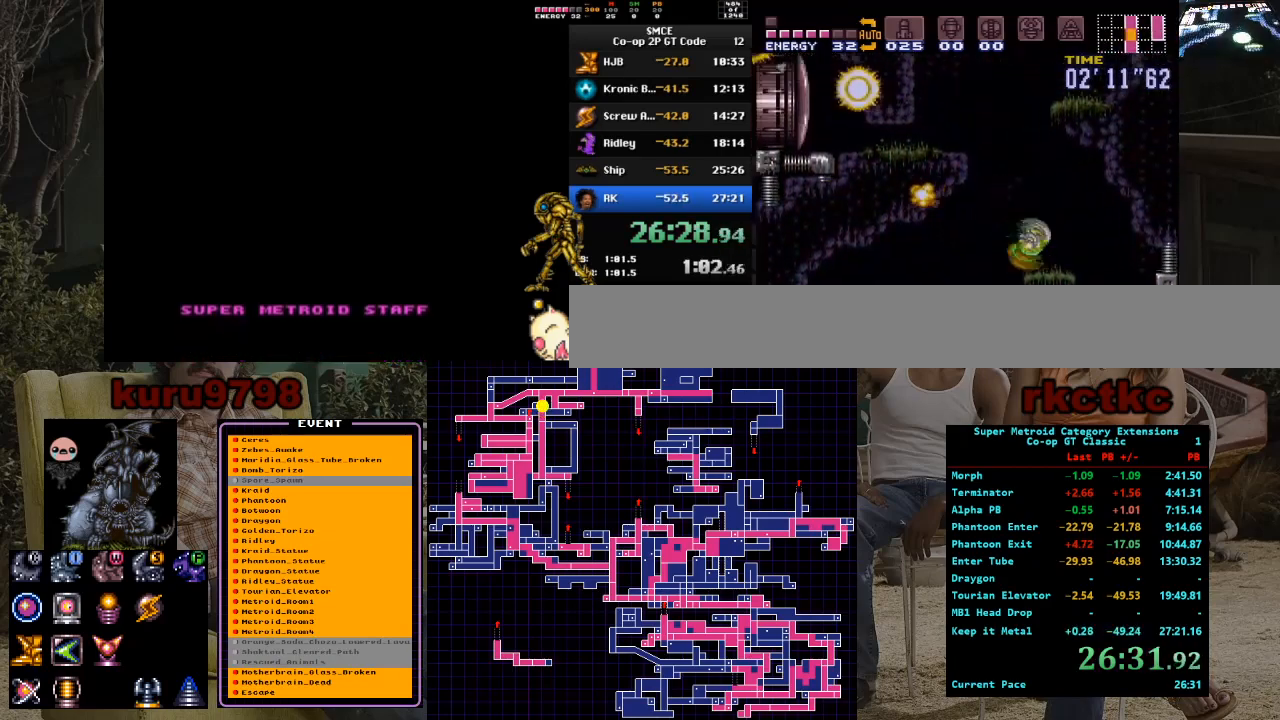
{"buttons": ["DPAD_RIGHT"], "events": [[167, "DPAD_LEFT", "up"], [217, "DPAD_RIGHT", "down"]]}
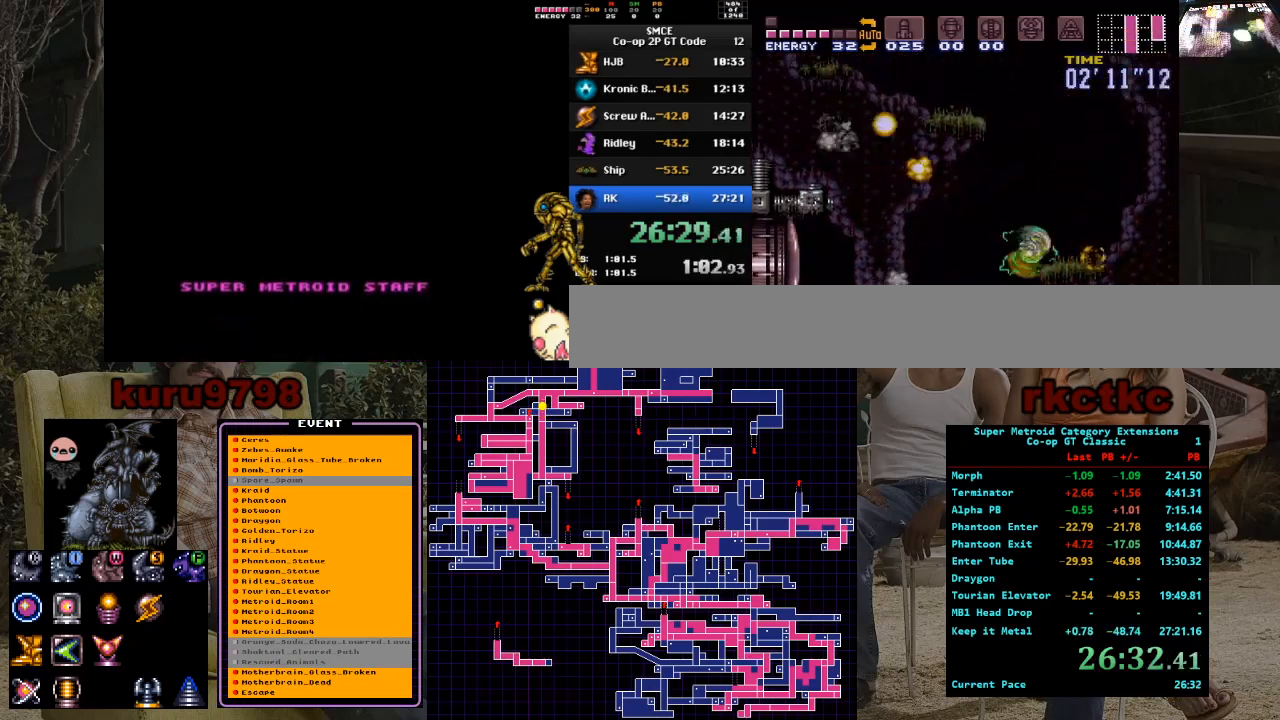
{"buttons": ["DPAD_LEFT"], "events": [[167, "DPAD_RIGHT", "up"], [217, "DPAD_LEFT", "down"]]}
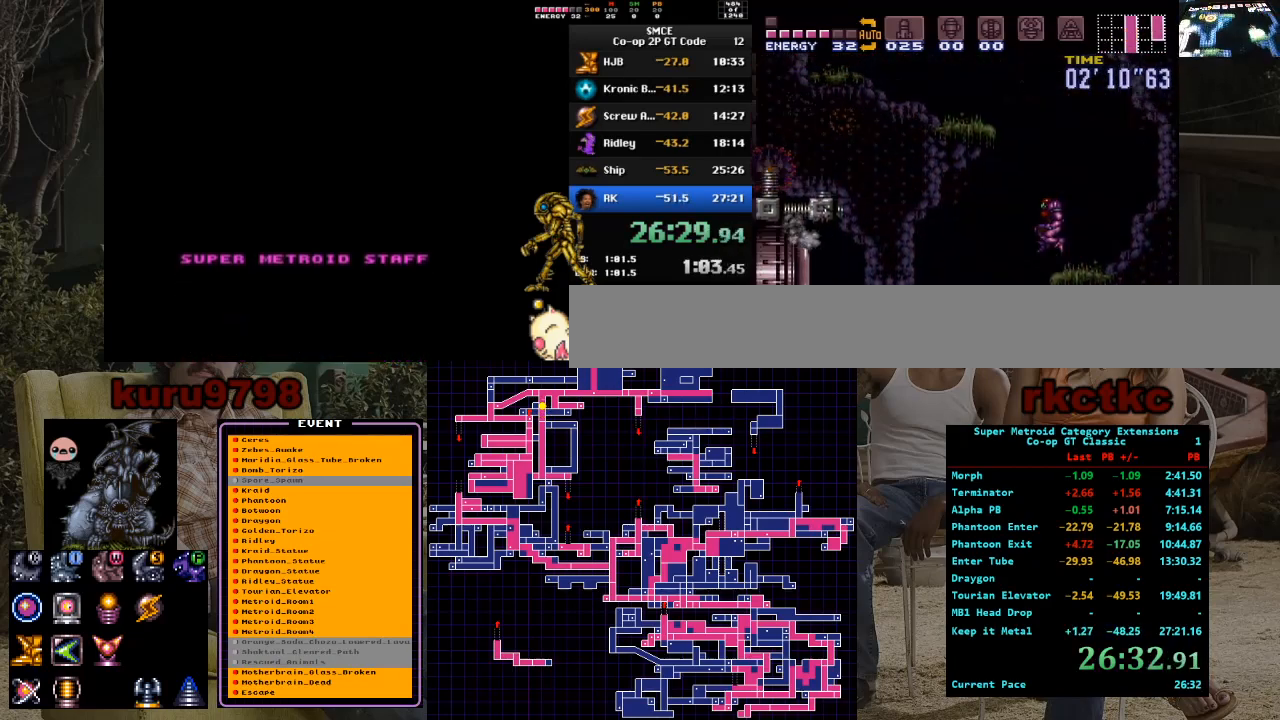
{"buttons": ["DPAD_LEFT"], "events": []}
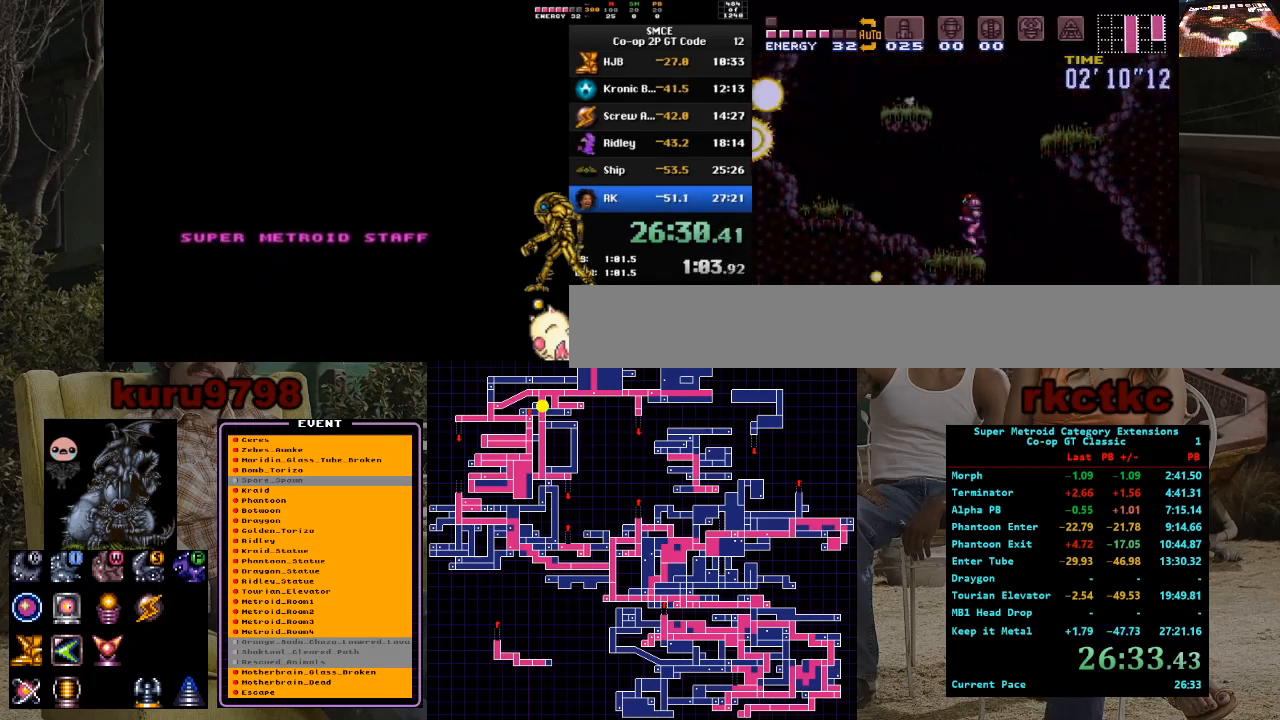
{"buttons": ["DPAD_LEFT"], "events": [[33, "DPAD_LEFT", "up"], [50, "DPAD_RIGHT", "down"], [167, "DPAD_RIGHT", "up"], [217, "DPAD_LEFT", "down"]]}
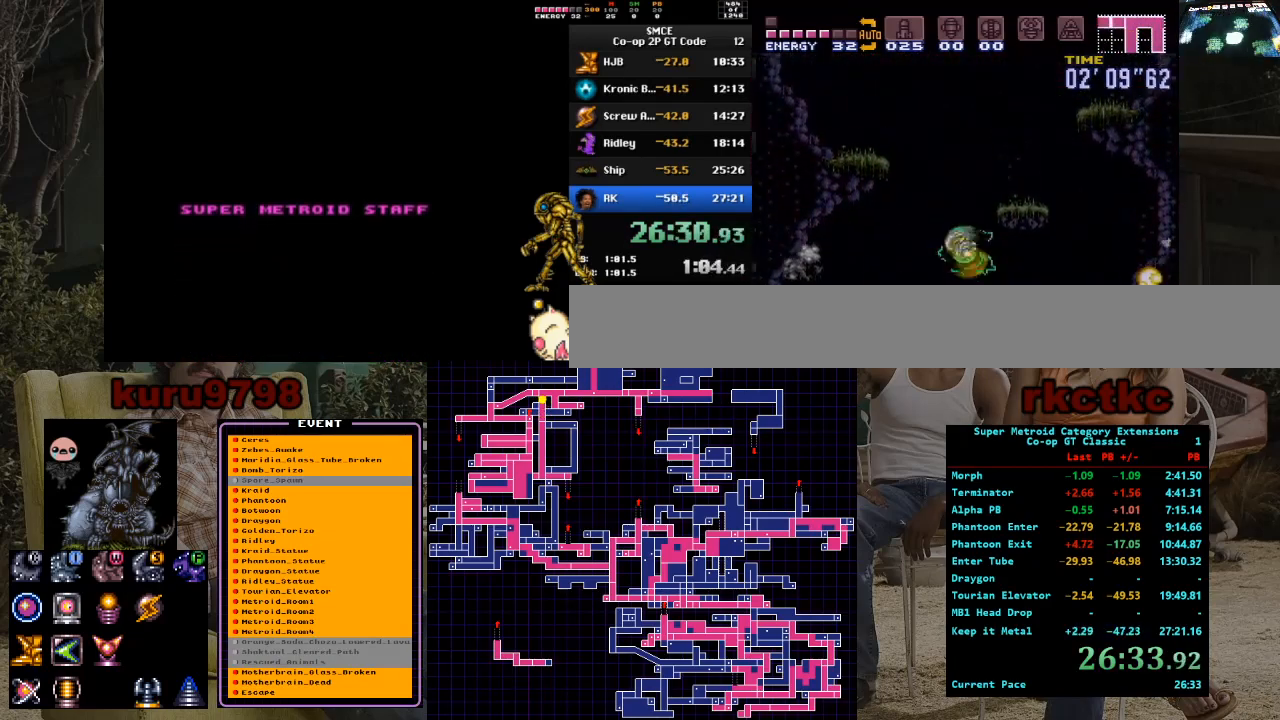
{"buttons": ["DPAD_LEFT"], "events": [[183, "DPAD_LEFT", "up"], [267, "DPAD_RIGHT", "down"], [333, "DPAD_RIGHT", "up"], [350, "DPAD_LEFT", "down"]]}
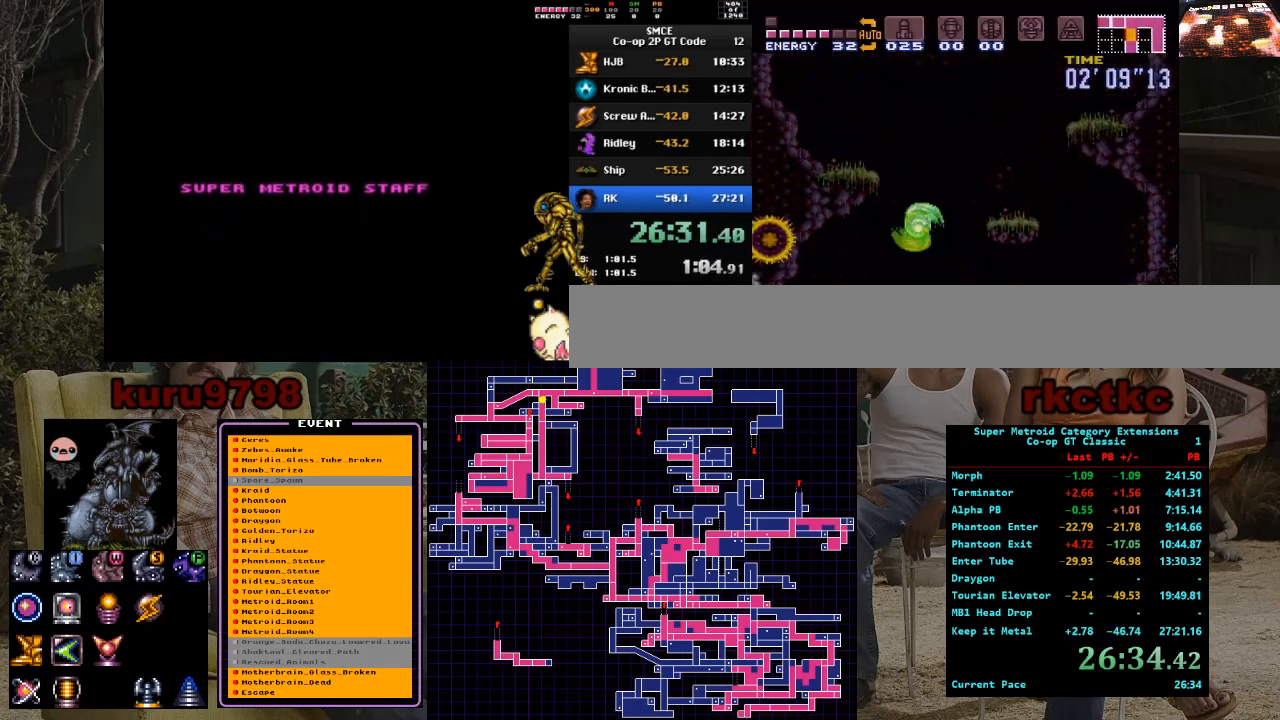
{"buttons": ["DPAD_RIGHT"], "events": [[400, "DPAD_LEFT", "up"], [483, "DPAD_RIGHT", "down"]]}
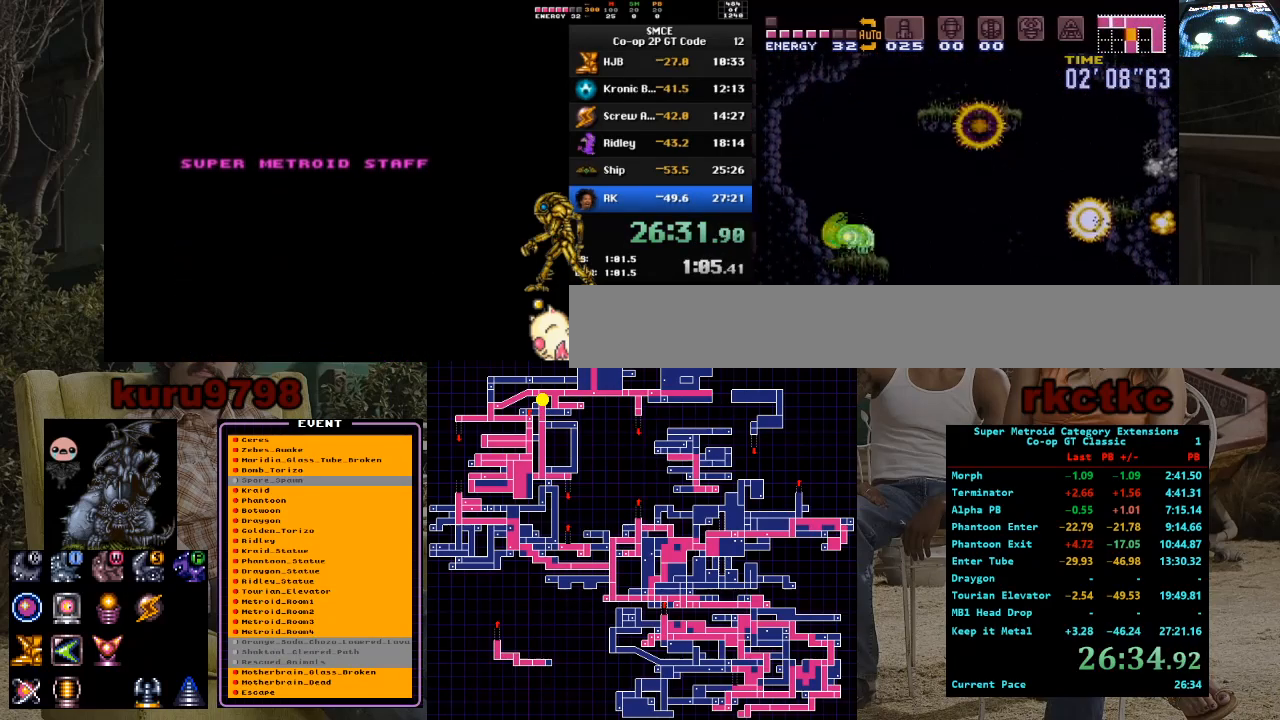
{"buttons": ["DPAD_RIGHT"], "events": []}